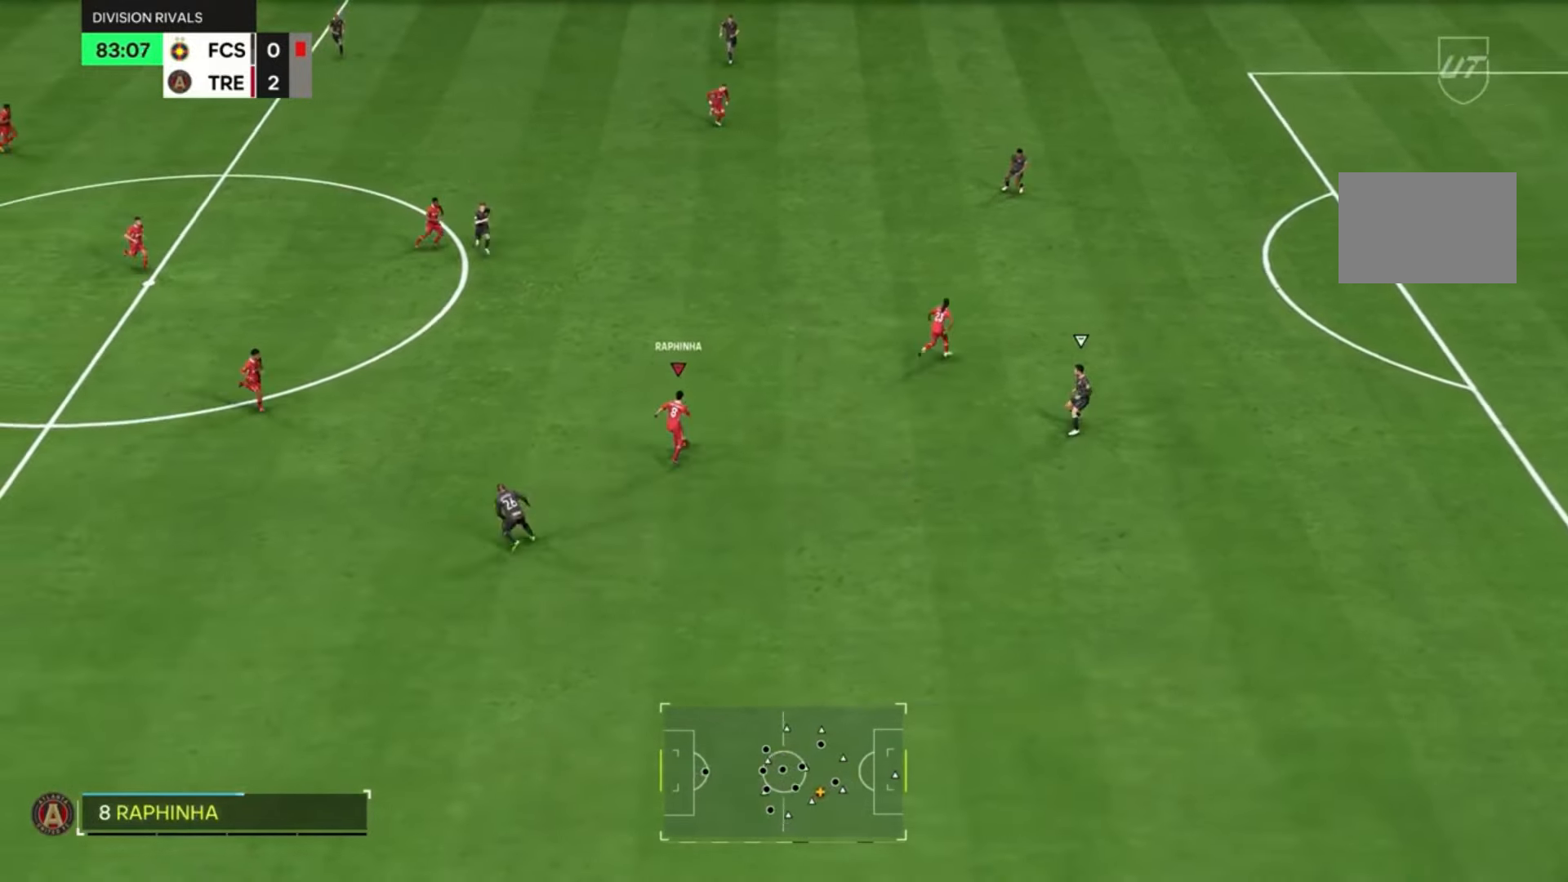
Gameplay with a controller (PlayStation layout); each line is a JSON object with the inputs held at the frame after it. "events" lists button and stick changes between this image and that frame as [ms after this image, input, new state], when the widget could be followed in between. Not read: L3 R3.
{"buttons": ["R2"], "left_stick": "up-right", "right_stick": "center", "events": [[33, "TRIANGLE", "down"], [166, "TRIANGLE", "up"], [433, "R2", "down"]]}
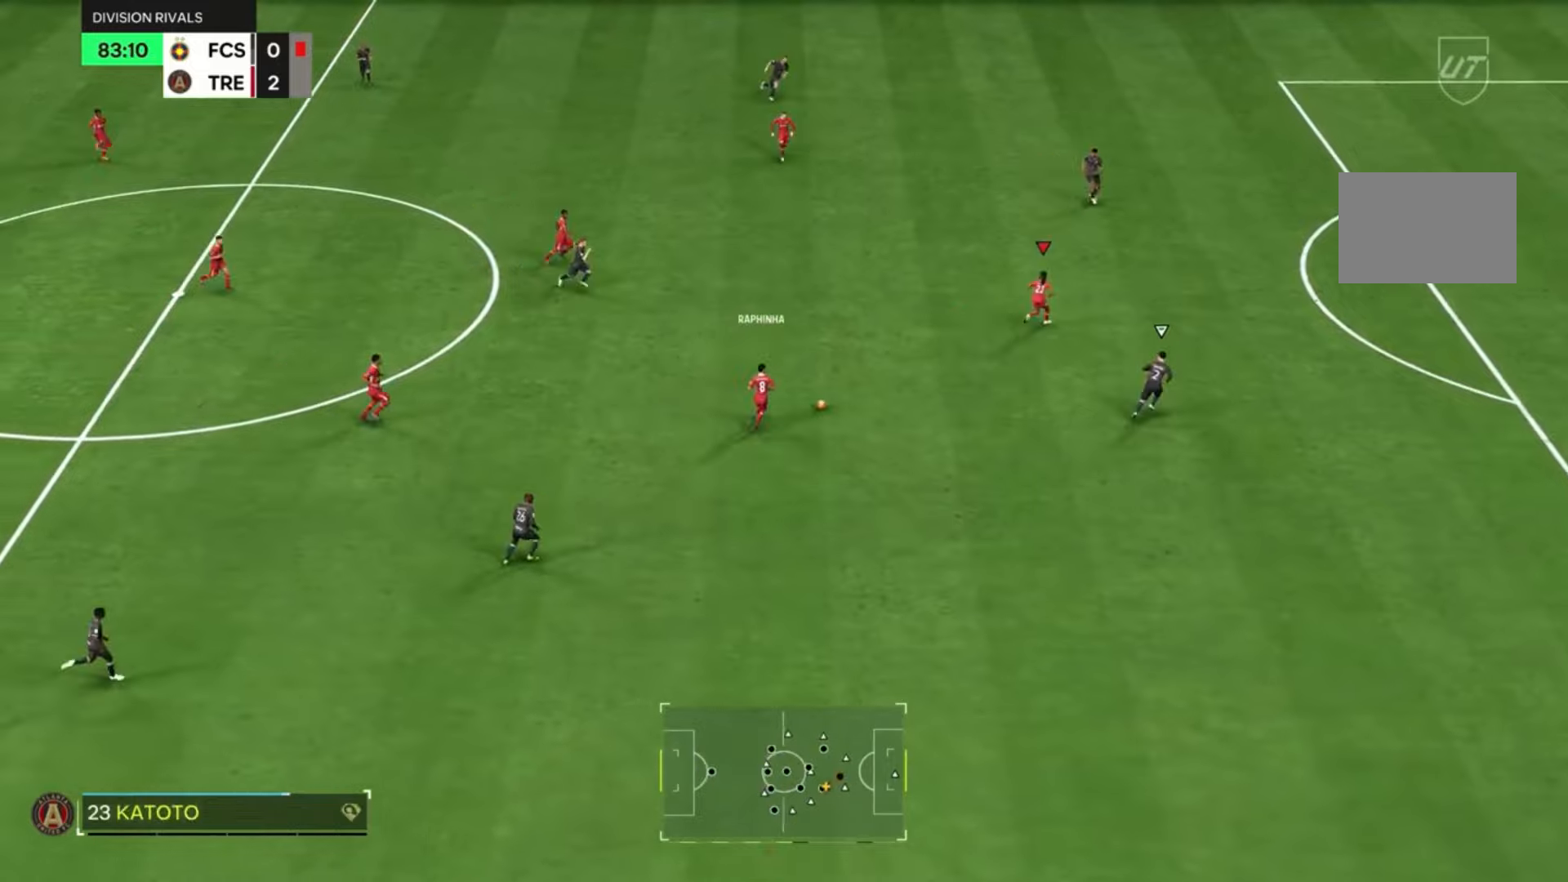
{"buttons": ["R2"], "left_stick": "up-right", "right_stick": "center", "events": []}
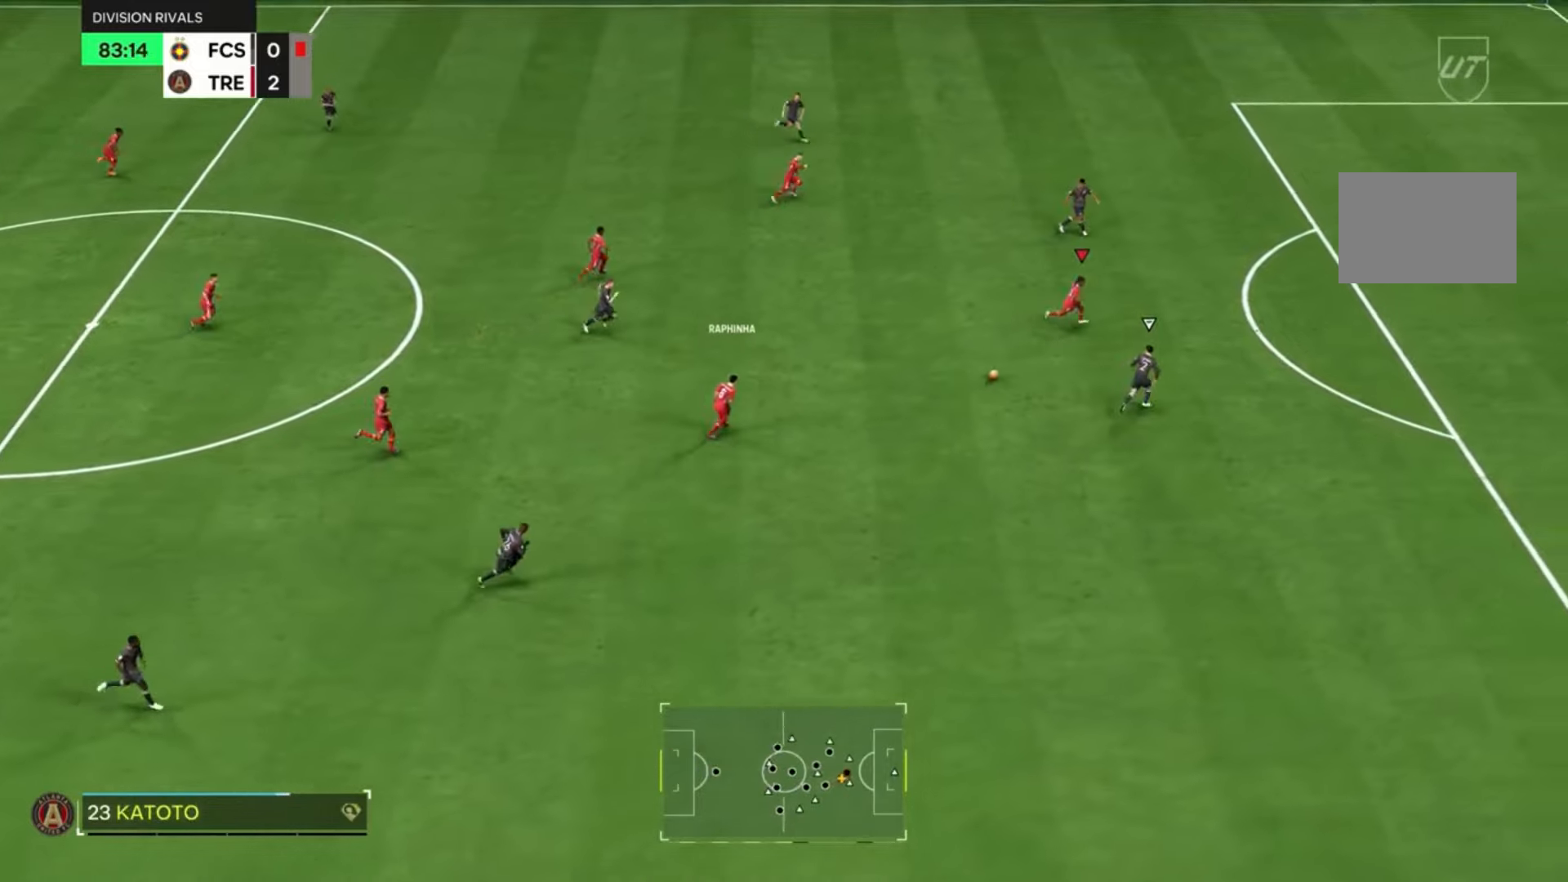
{"buttons": ["R2"], "left_stick": "up-right", "right_stick": "center", "events": []}
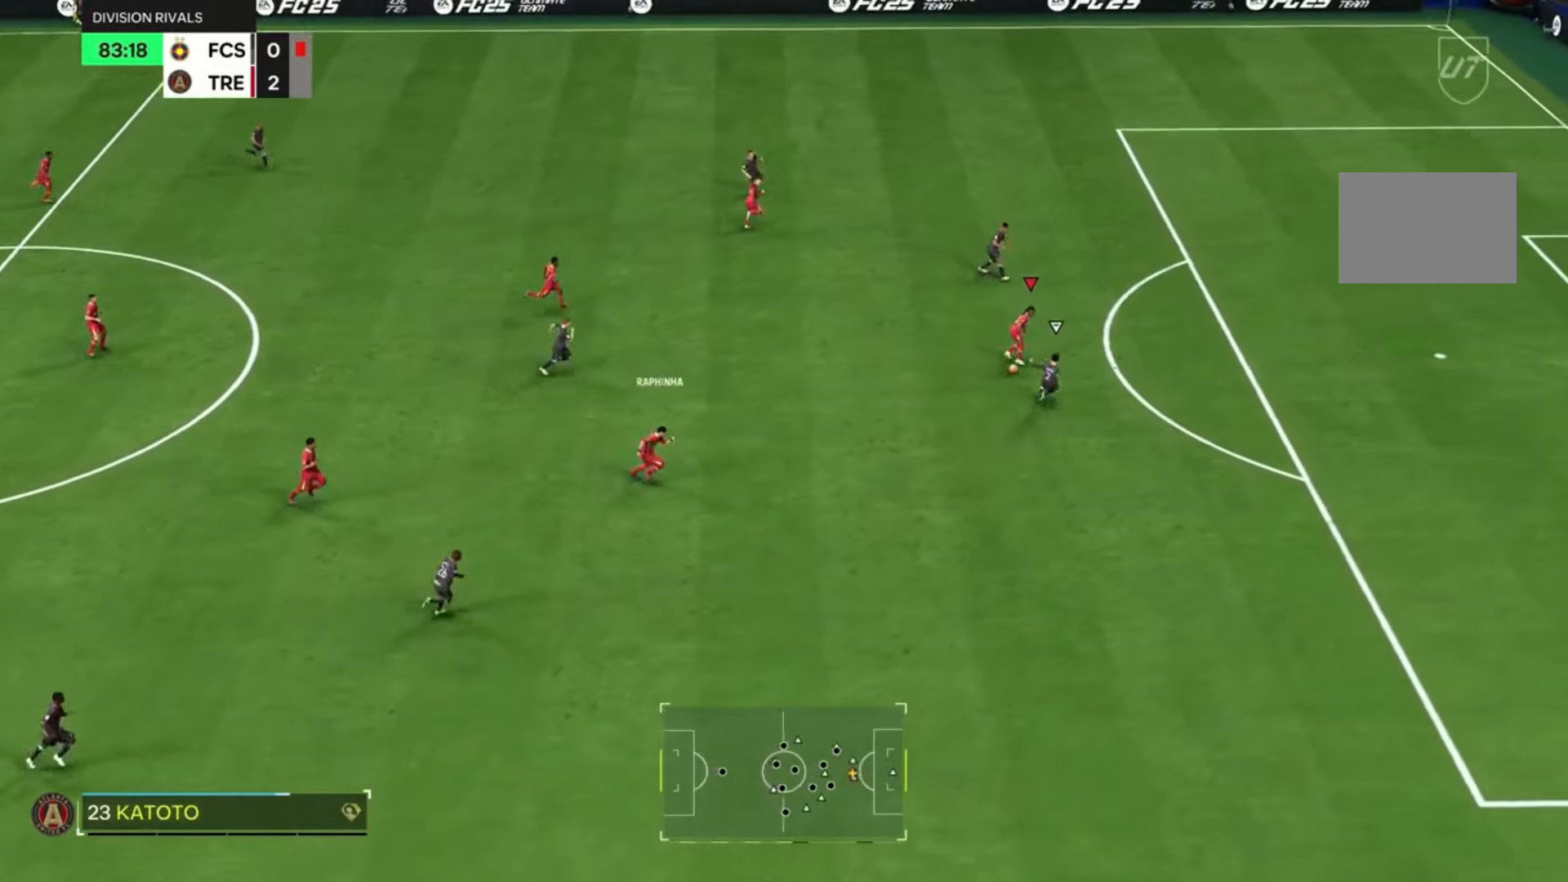
{"buttons": ["R2"], "left_stick": "up-right", "right_stick": "center", "events": [[334, "L2", "down"], [434, "L2", "up"]]}
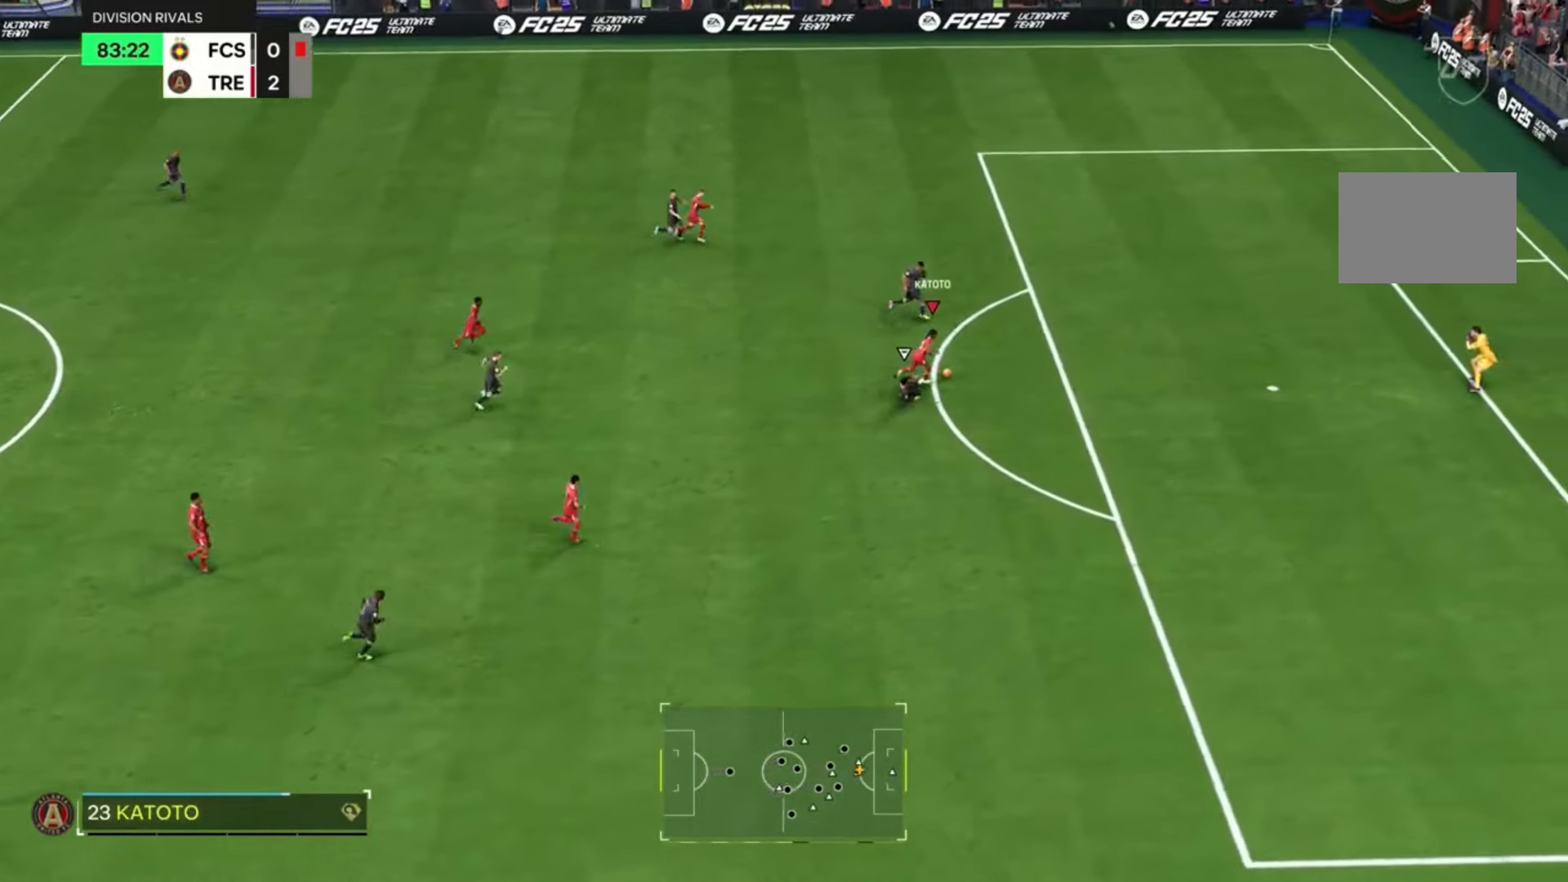
{"buttons": ["R2"], "left_stick": "right", "right_stick": "center", "events": [[66, "left_stick", "right"], [133, "CIRCLE", "down"], [333, "CIRCLE", "up"]]}
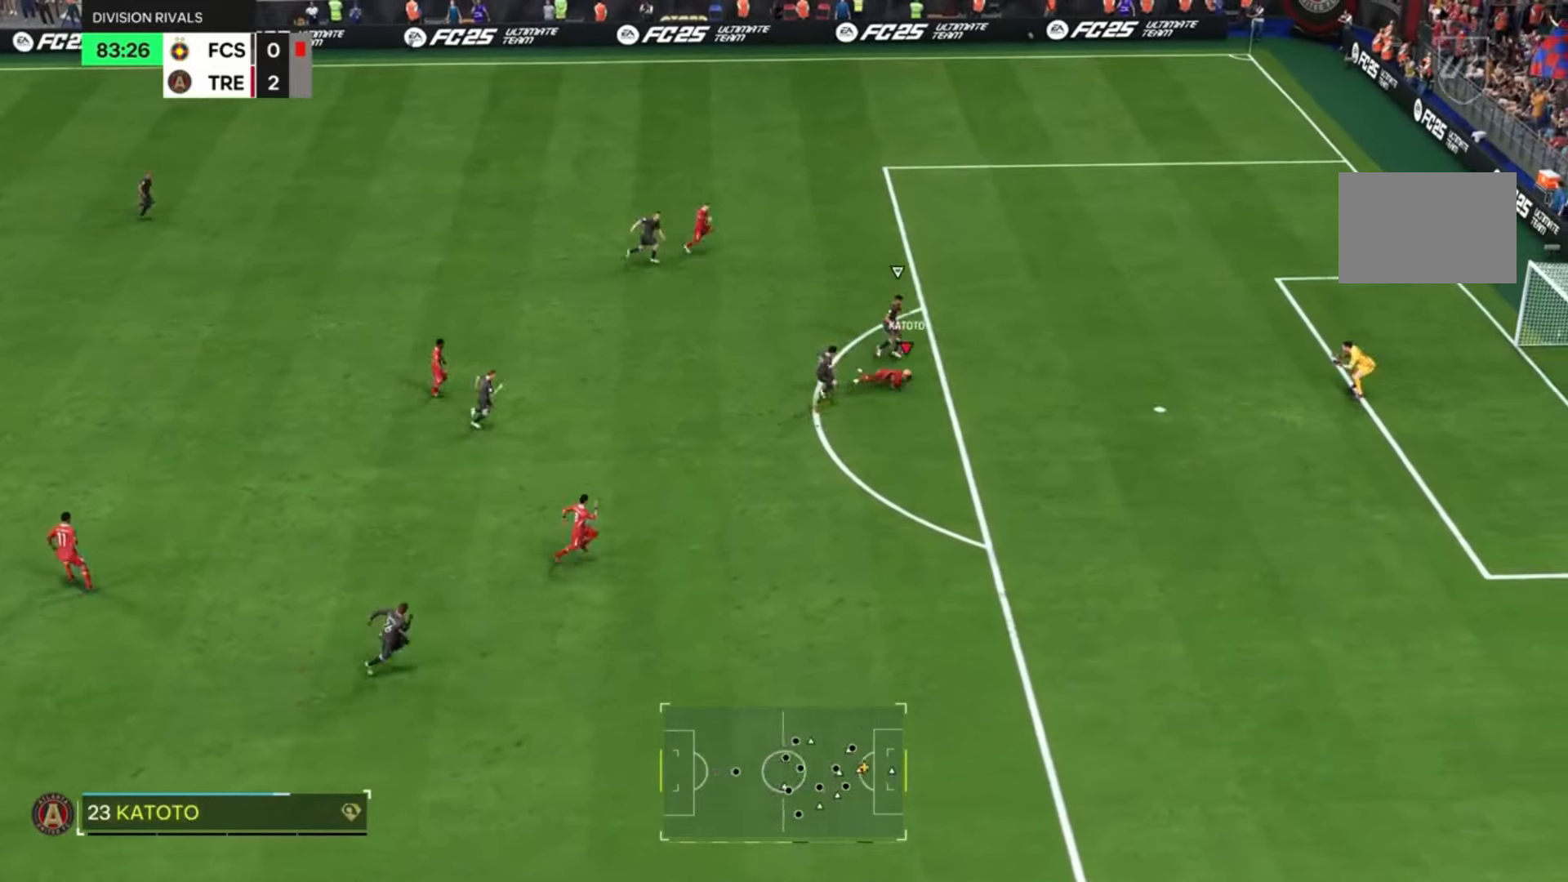
{"buttons": [], "left_stick": "center", "right_stick": "center", "events": [[234, "left_stick", "up-right"], [334, "R2", "up"], [434, "left_stick", "center"]]}
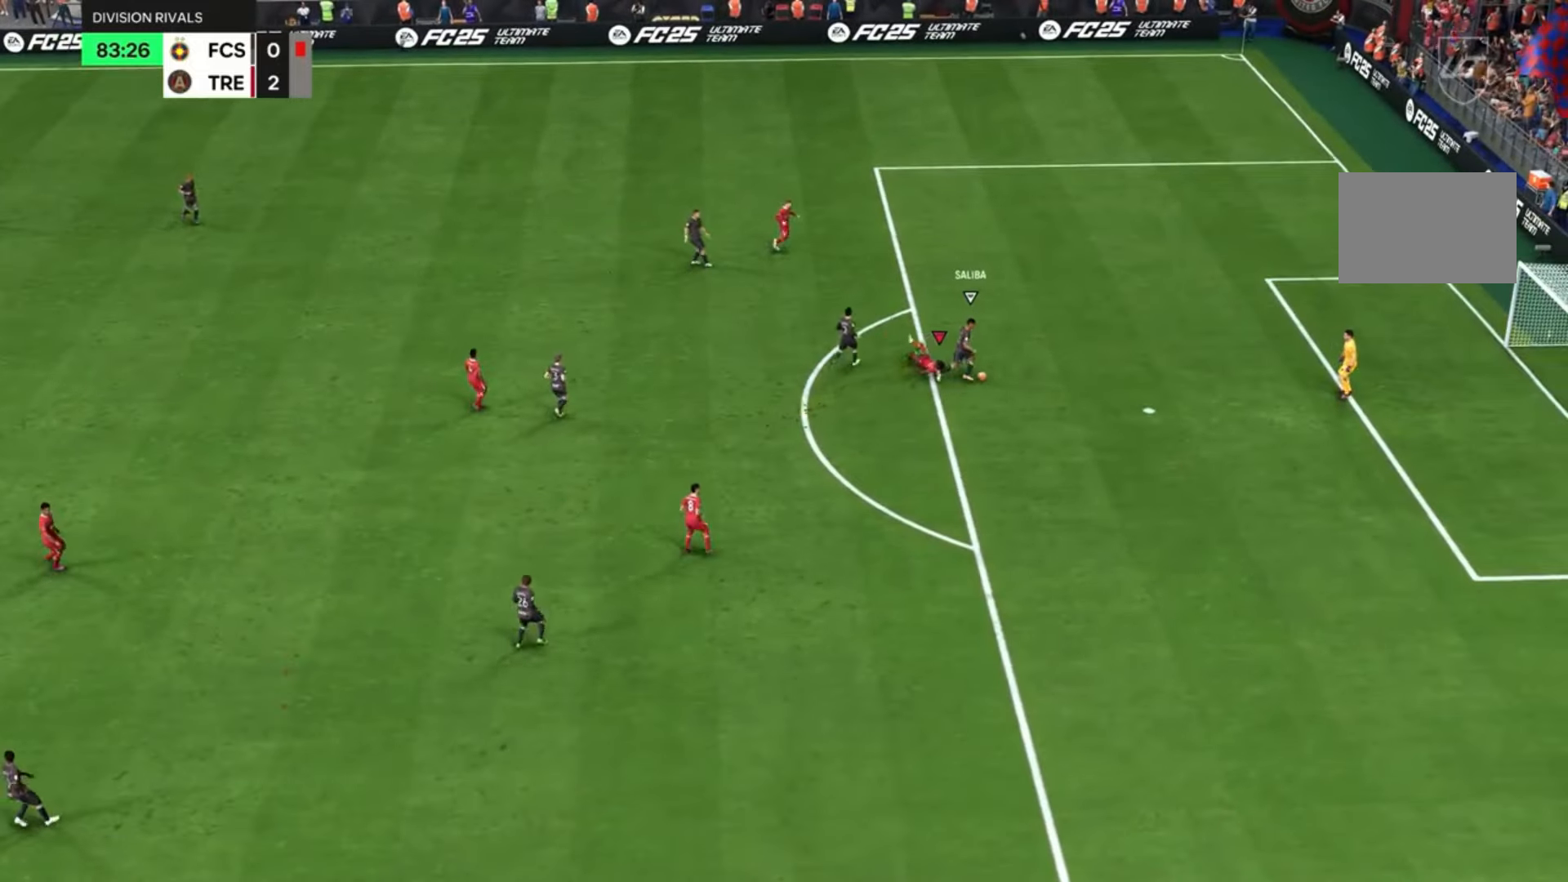
{"buttons": [], "left_stick": "center", "right_stick": "center", "events": []}
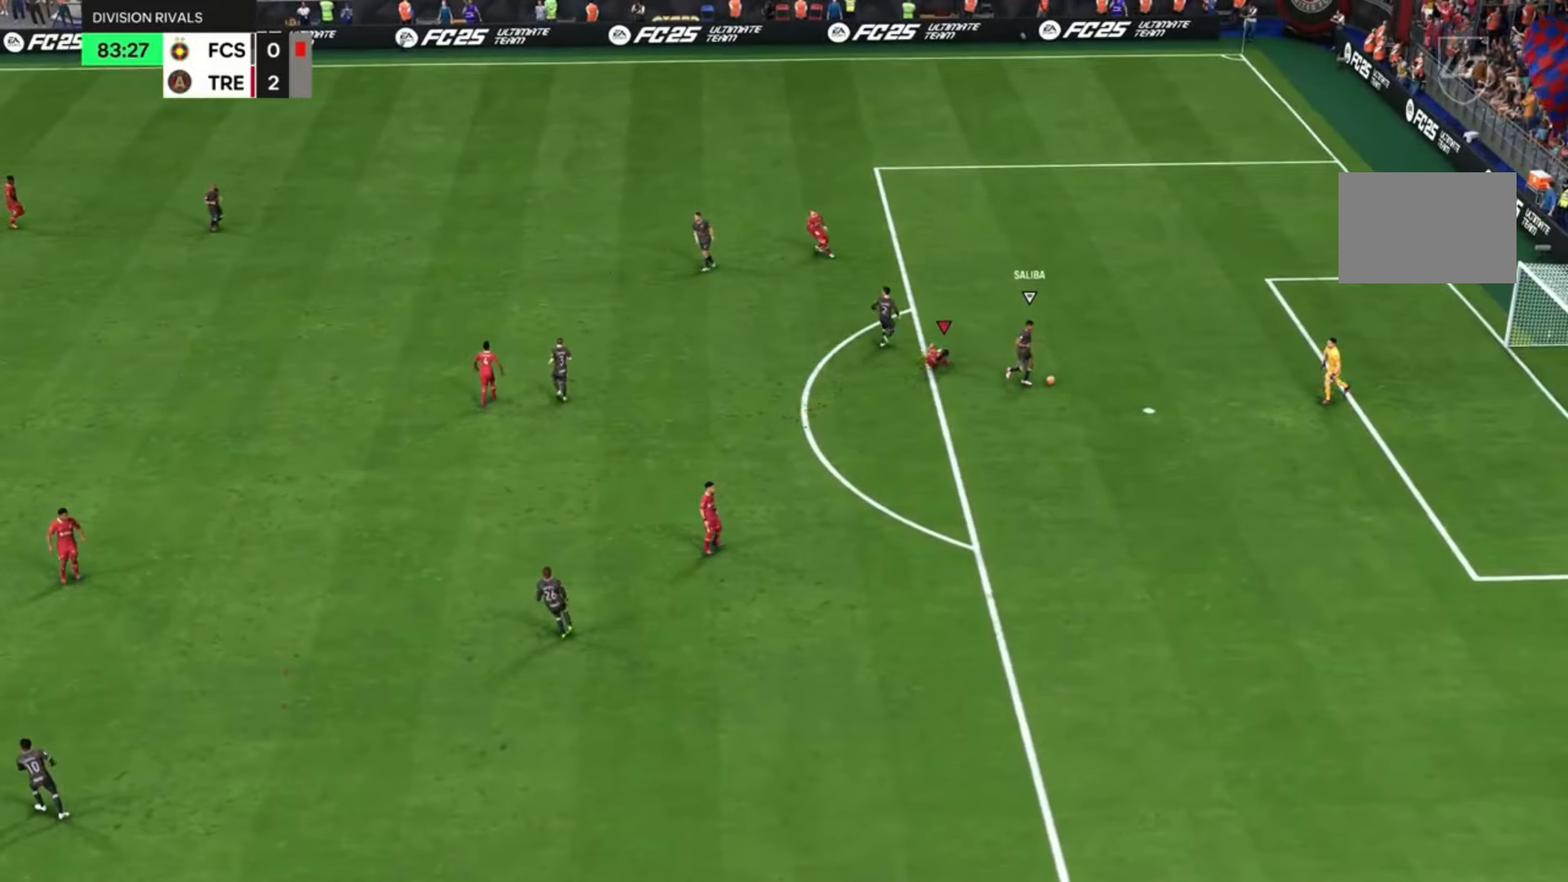
{"buttons": [], "left_stick": "center", "right_stick": "center", "events": []}